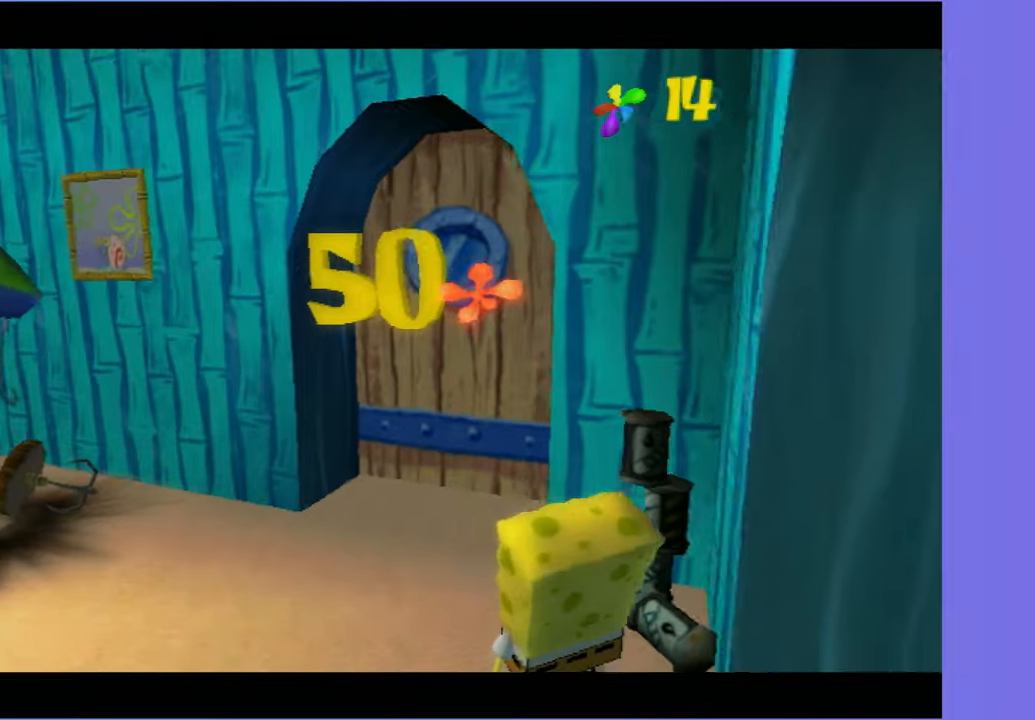
Gameplay with a controller (Xbox layout); each line is a JSON object with the inputs held at the frame after it. "button_events" lists button changes between this image and that frame as [ms after this image, input, new state], when the widget could be followed in between (sticks are given only as held states). Not read: L3 R3.
{"buttons": [], "left_stick": "up", "right_stick": "center", "button_events": []}
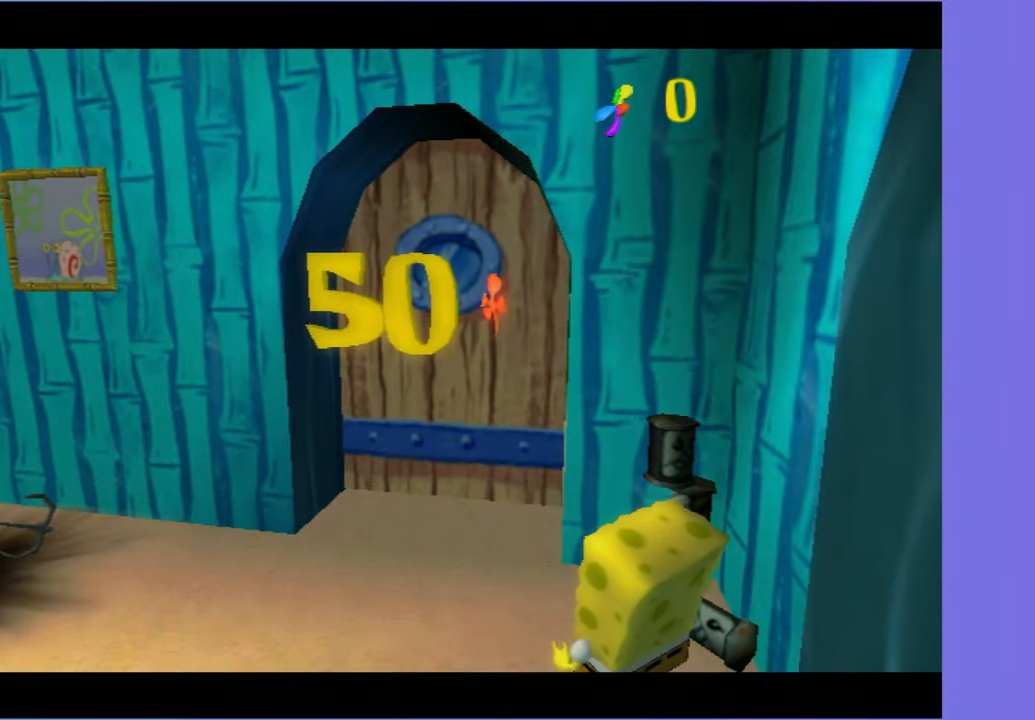
{"buttons": [], "left_stick": "up-right", "right_stick": "center", "button_events": []}
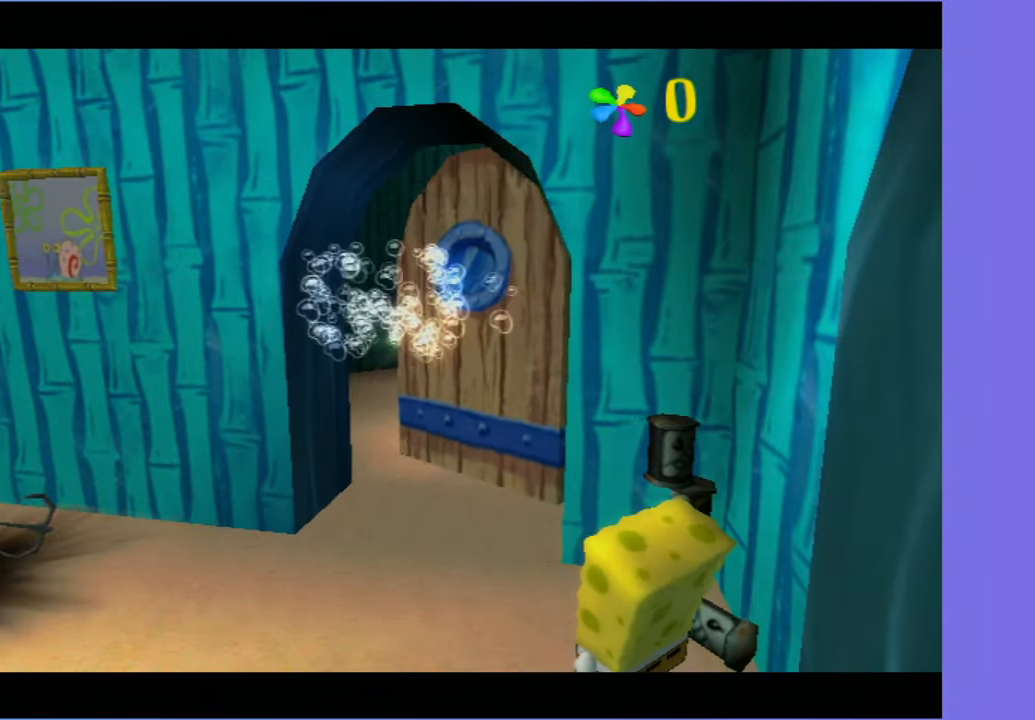
{"buttons": [], "left_stick": "up-right", "right_stick": "center", "button_events": []}
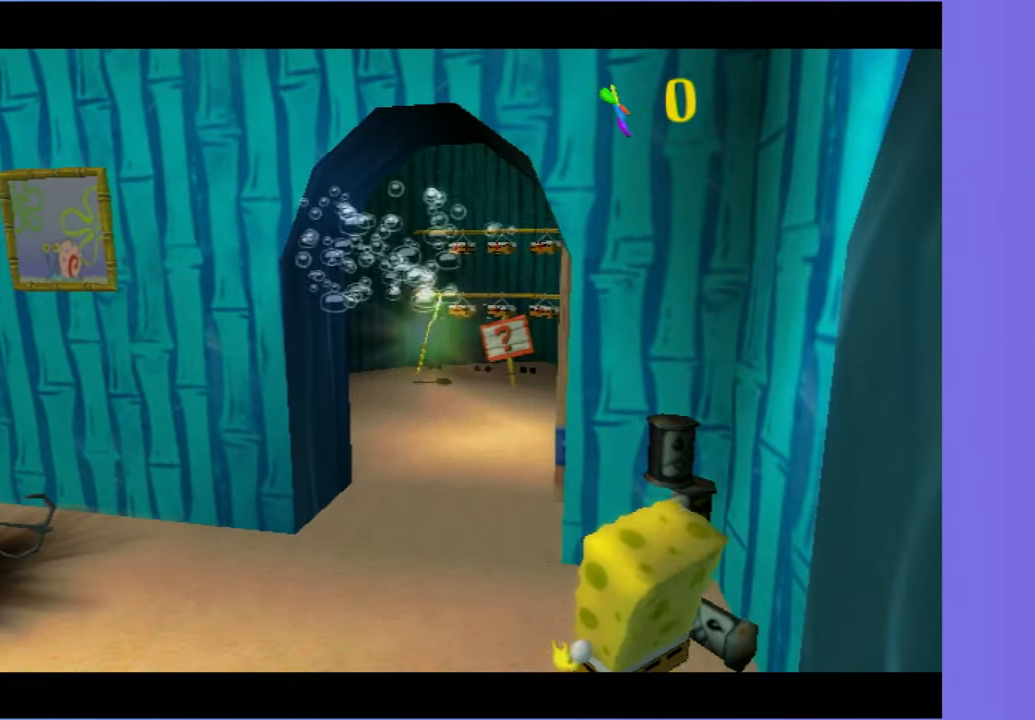
{"buttons": [], "left_stick": "up-right", "right_stick": "center", "button_events": []}
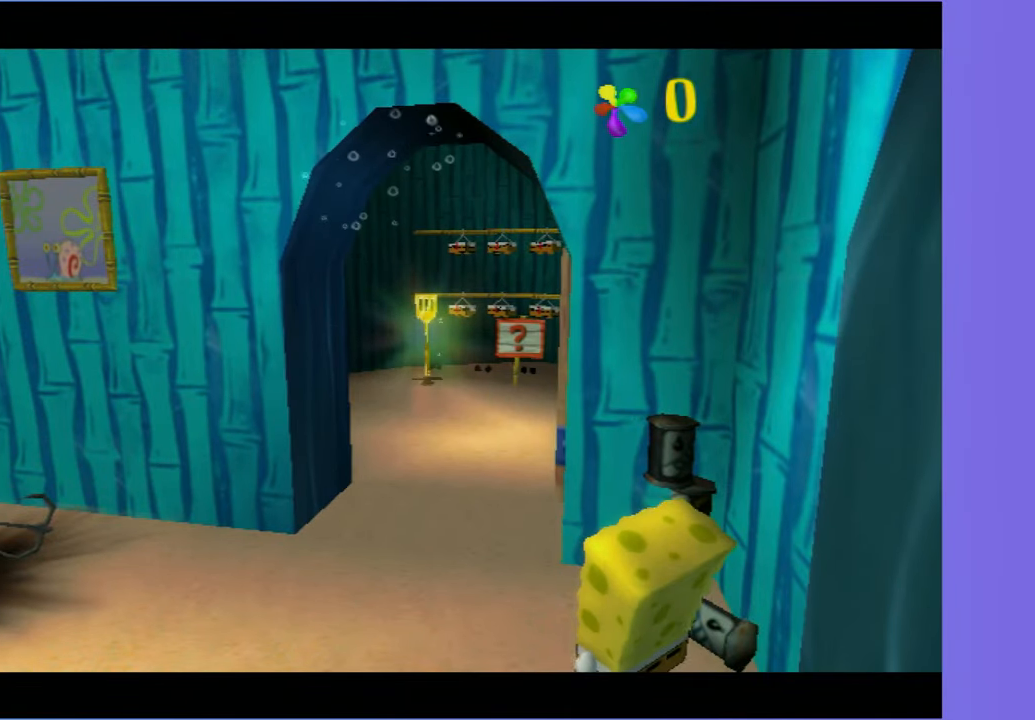
{"buttons": [], "left_stick": "up-right", "right_stick": "center", "button_events": []}
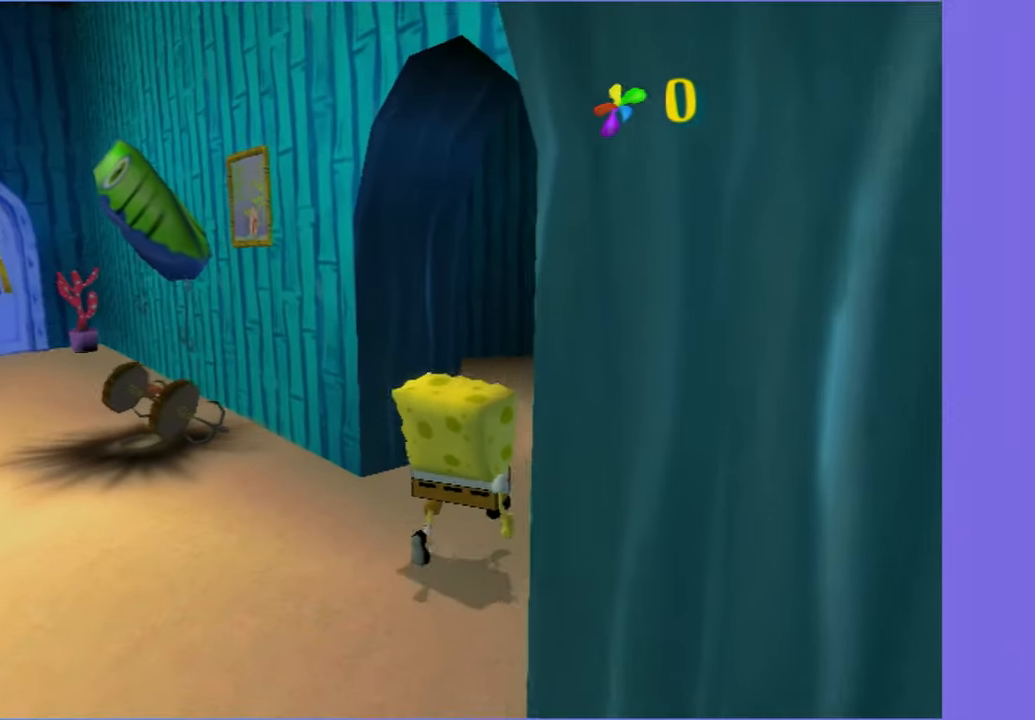
{"buttons": [], "left_stick": "up-right", "right_stick": "center", "button_events": []}
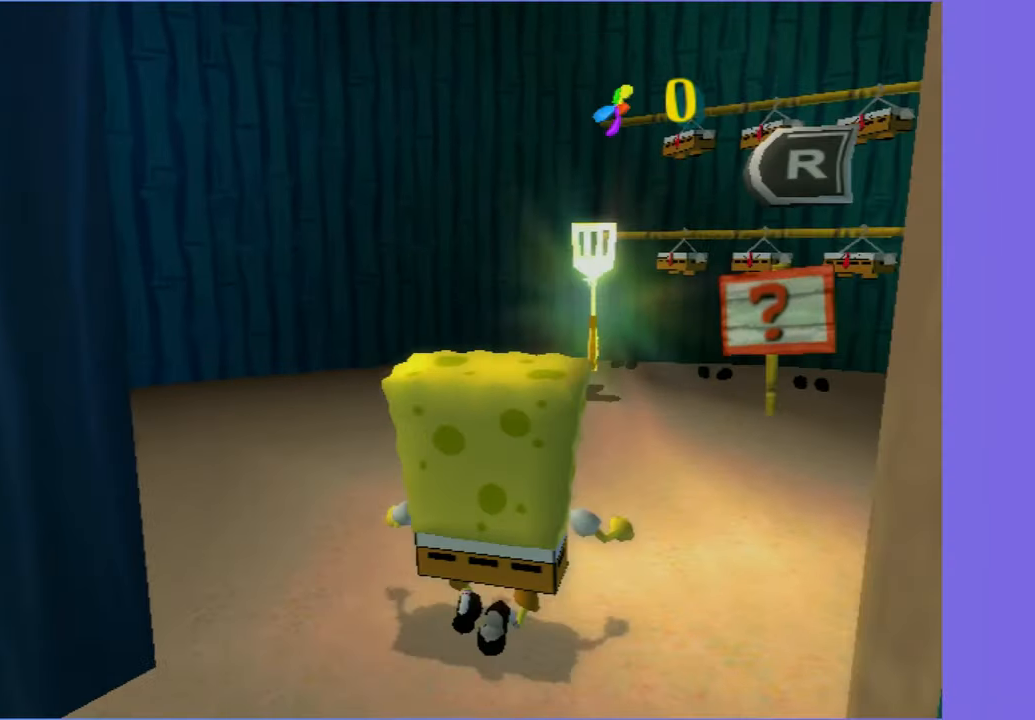
{"buttons": [], "left_stick": "up", "right_stick": "center", "button_events": [[167, "B", "down"], [284, "B", "up"], [384, "B", "down"], [450, "B", "up"]]}
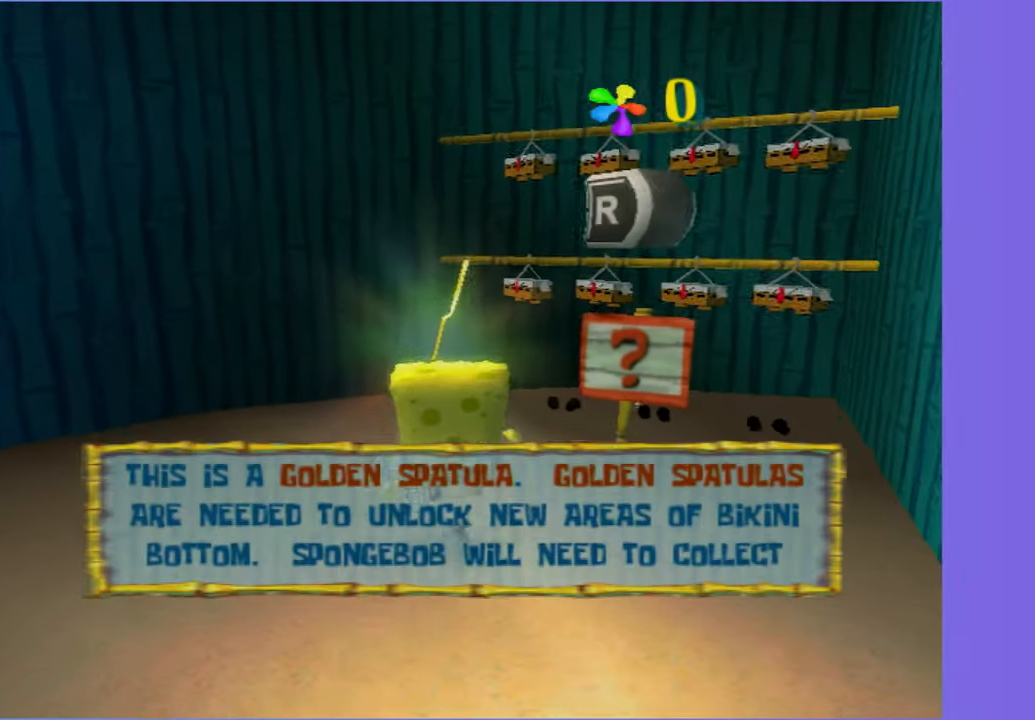
{"buttons": [], "left_stick": "up", "right_stick": "center", "button_events": [[50, "B", "down"], [117, "B", "up"], [217, "B", "down"], [300, "B", "up"]]}
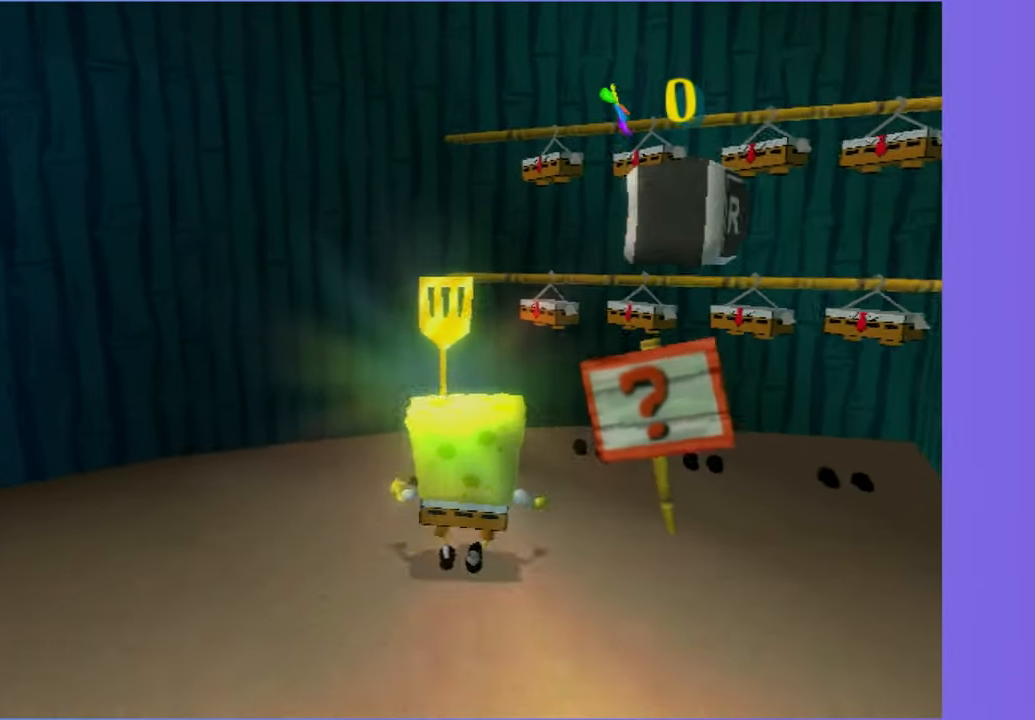
{"buttons": [], "left_stick": "center", "right_stick": "center", "button_events": []}
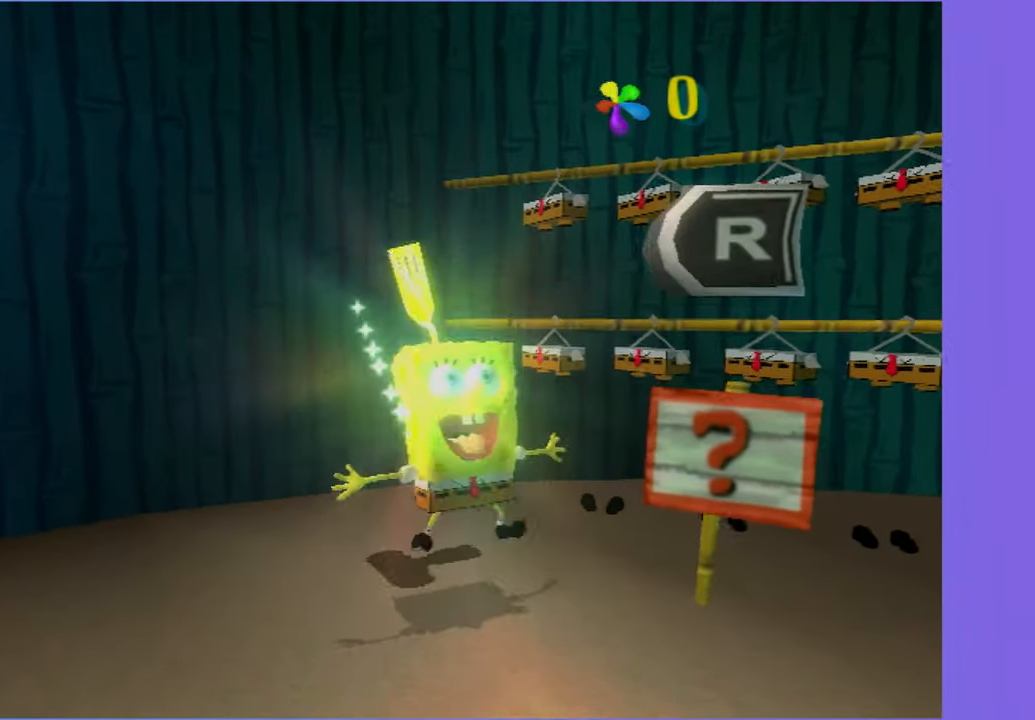
{"buttons": [], "left_stick": "center", "right_stick": "center", "button_events": []}
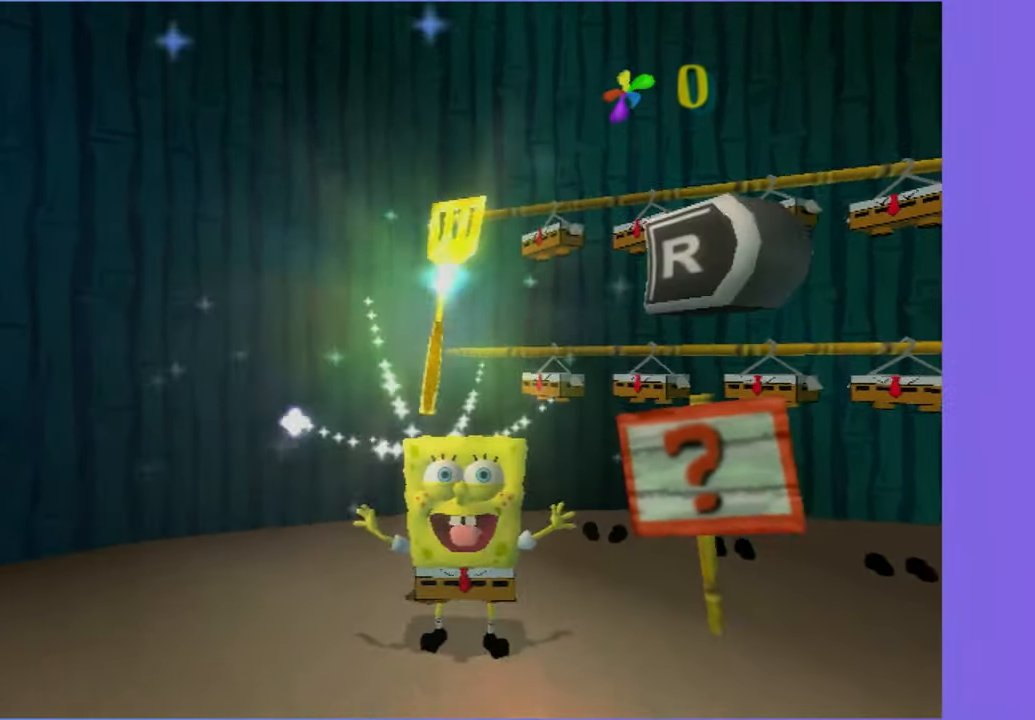
{"buttons": [], "left_stick": "center", "right_stick": "center", "button_events": []}
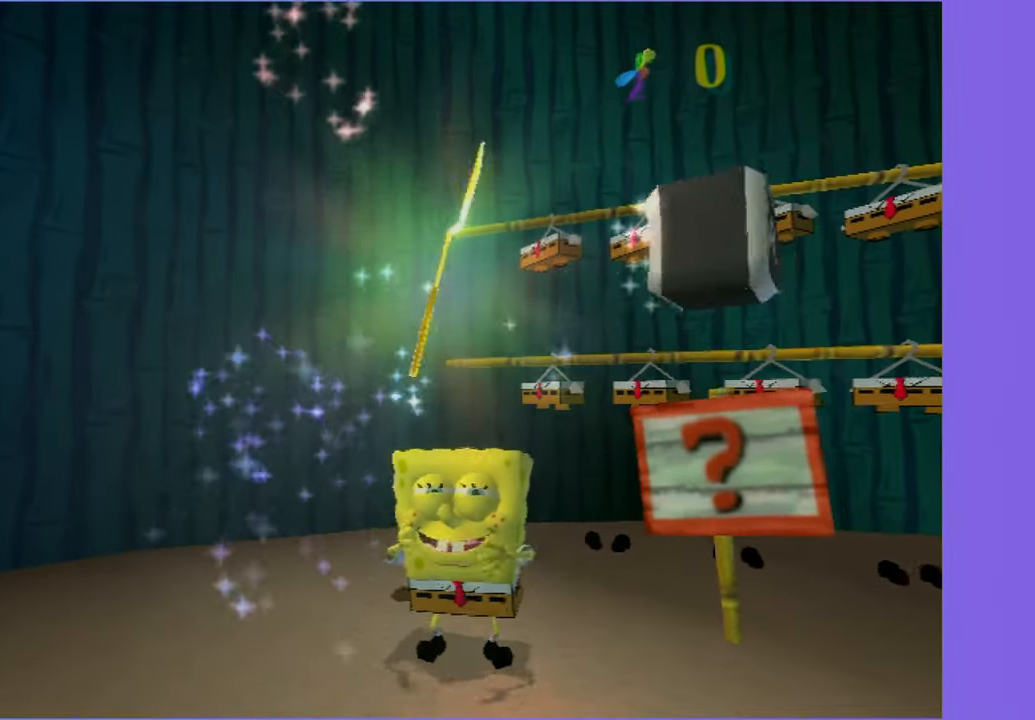
{"buttons": [], "left_stick": "center", "right_stick": "center", "button_events": []}
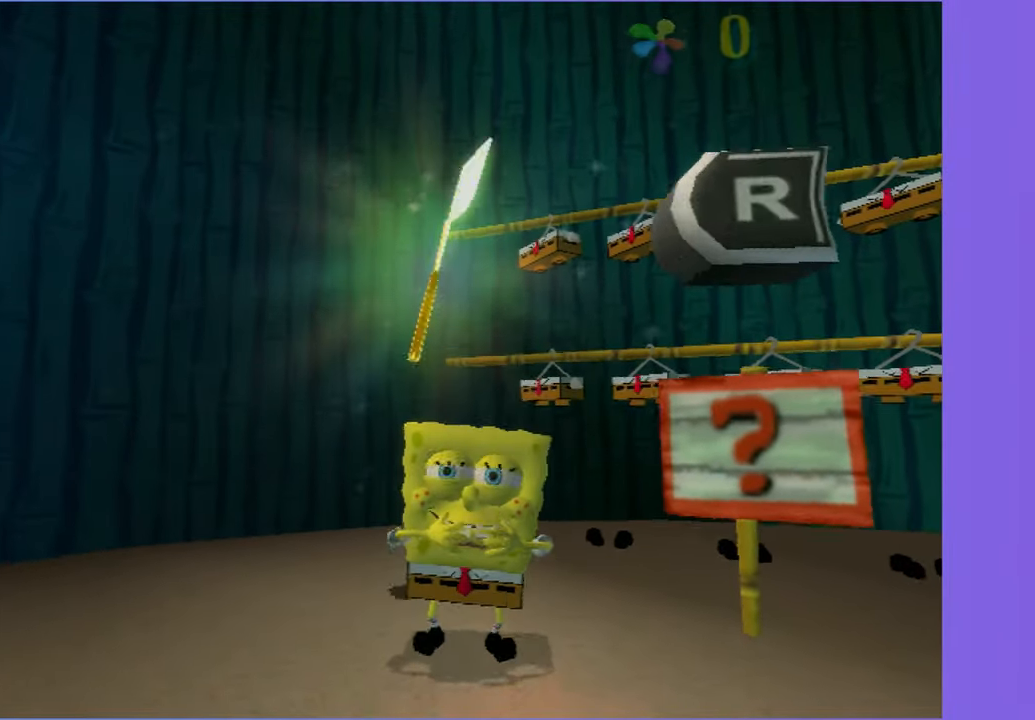
{"buttons": [], "left_stick": "center", "right_stick": "center", "button_events": []}
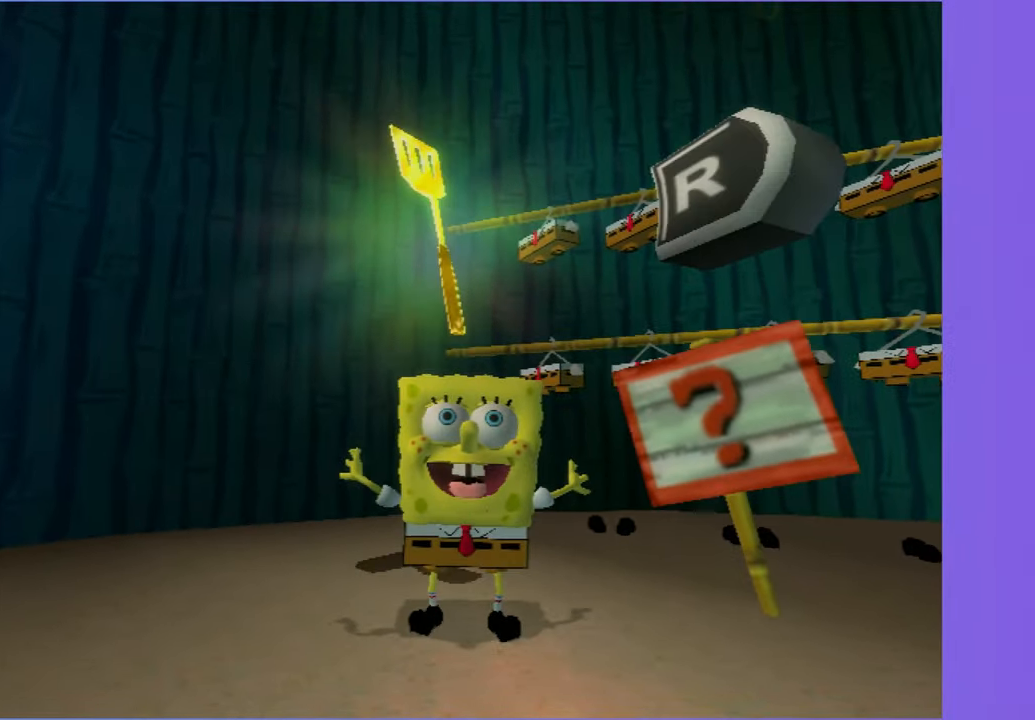
{"buttons": [], "left_stick": "center", "right_stick": "center", "button_events": []}
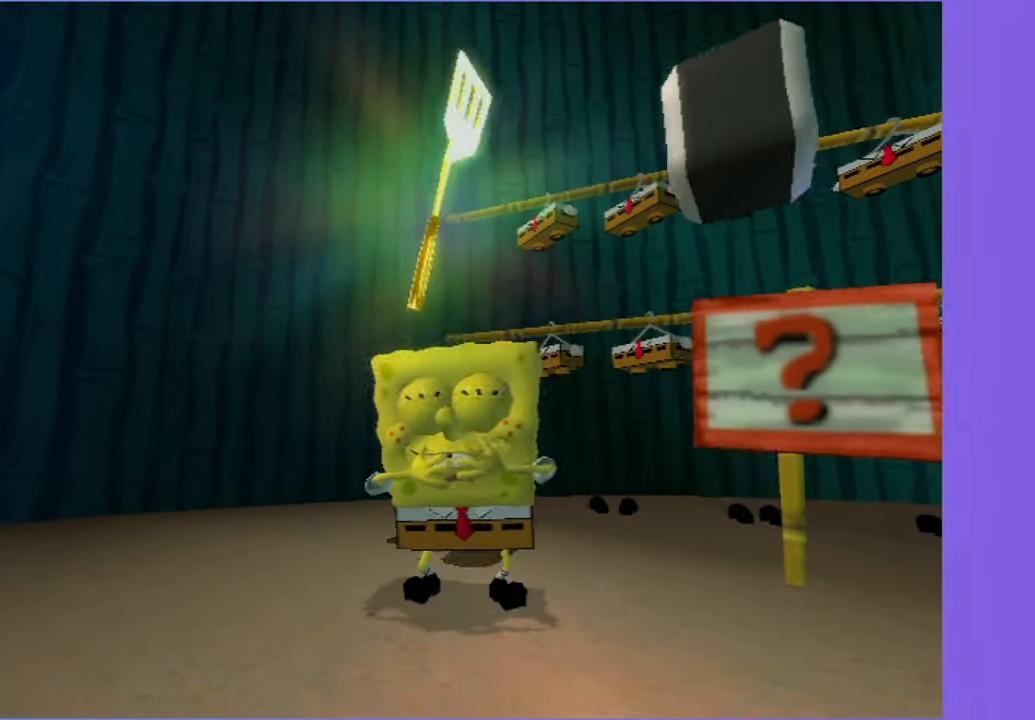
{"buttons": [], "left_stick": "center", "right_stick": "center", "button_events": []}
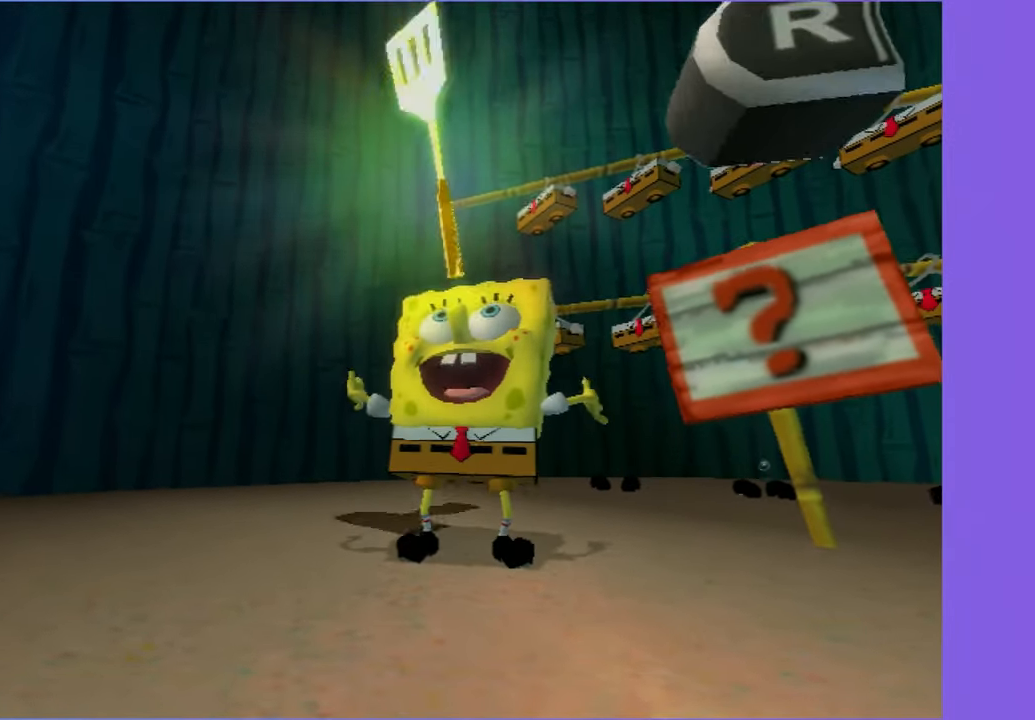
{"buttons": [], "left_stick": "center", "right_stick": "center", "button_events": []}
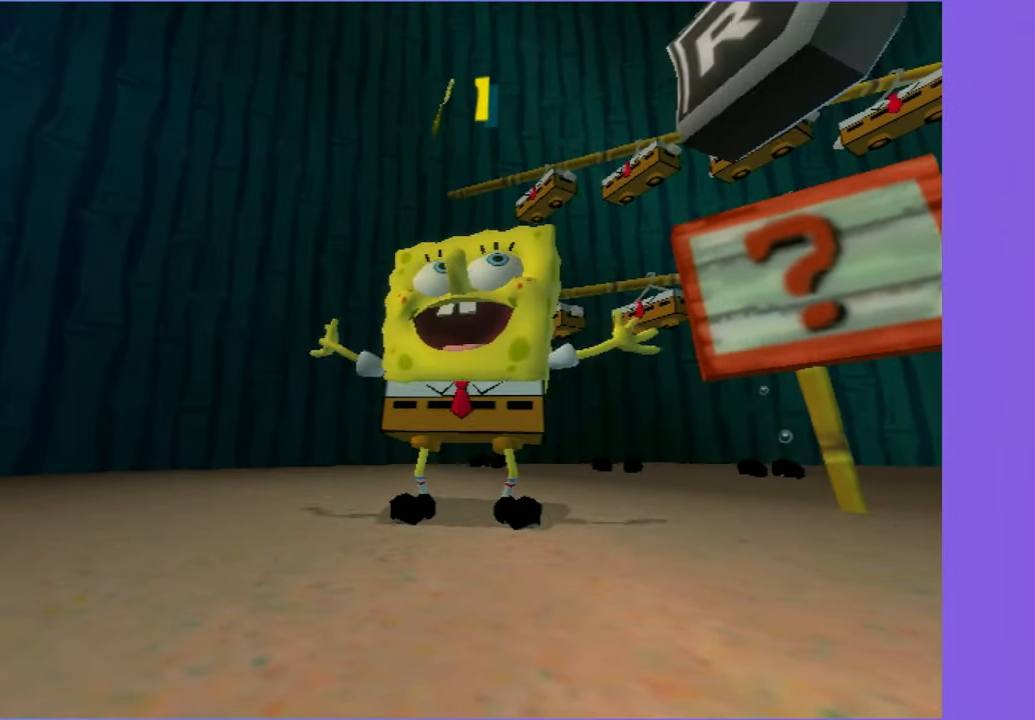
{"buttons": [], "left_stick": "down-left", "right_stick": "center", "button_events": []}
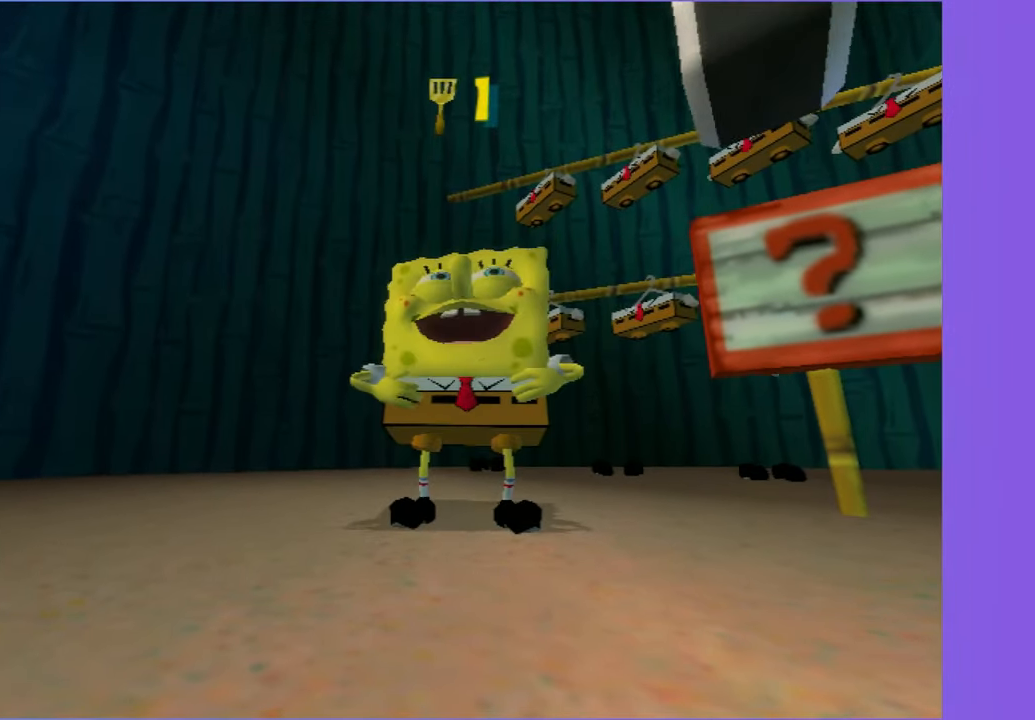
{"buttons": [], "left_stick": "down", "right_stick": "center", "button_events": []}
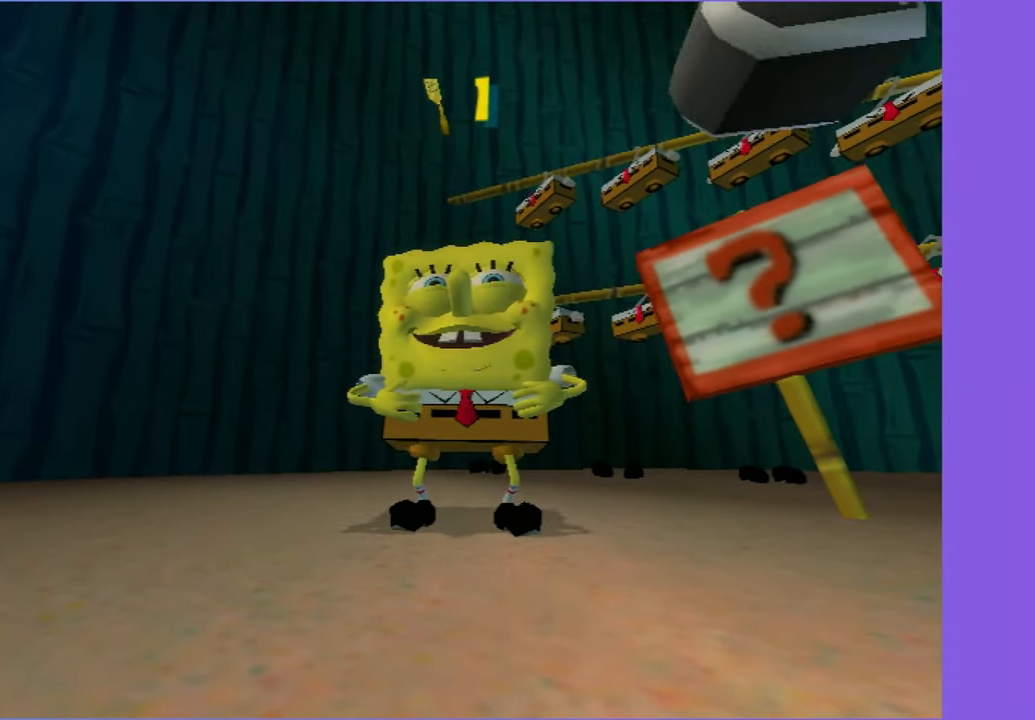
{"buttons": [], "left_stick": "down", "right_stick": "center", "button_events": []}
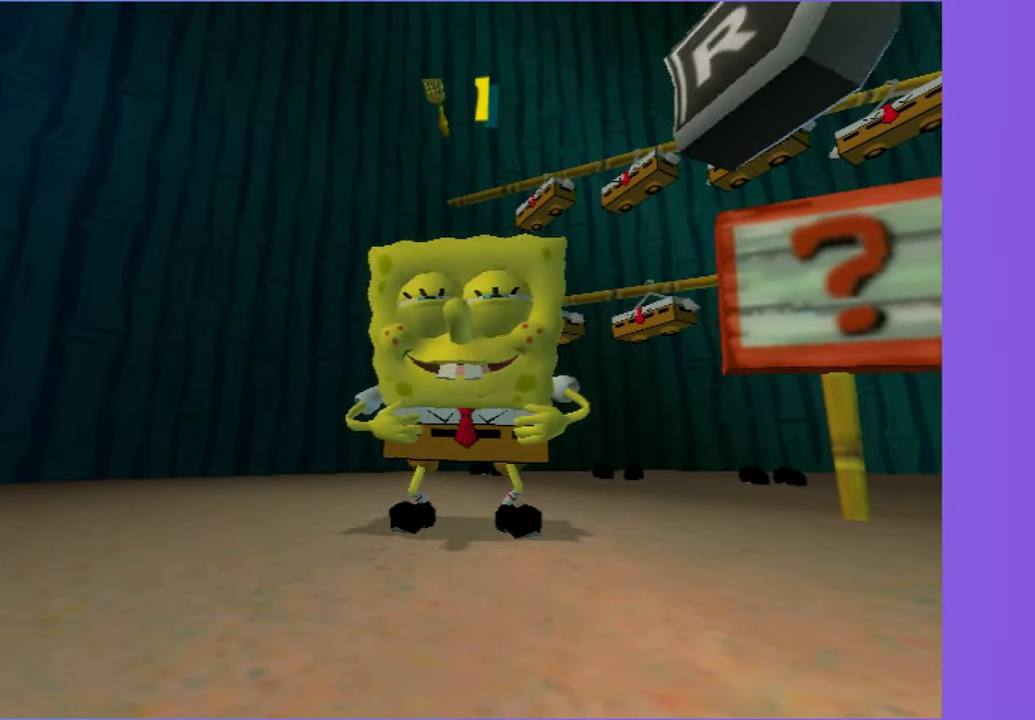
{"buttons": [], "left_stick": "down", "right_stick": "center", "button_events": []}
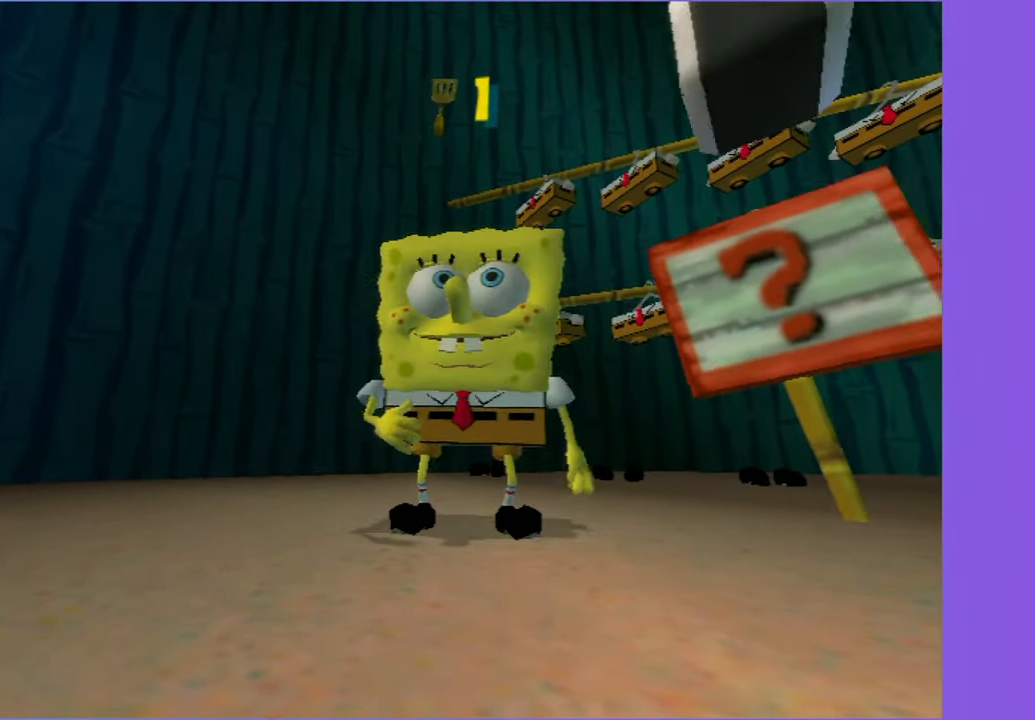
{"buttons": [], "left_stick": "down", "right_stick": "center", "button_events": []}
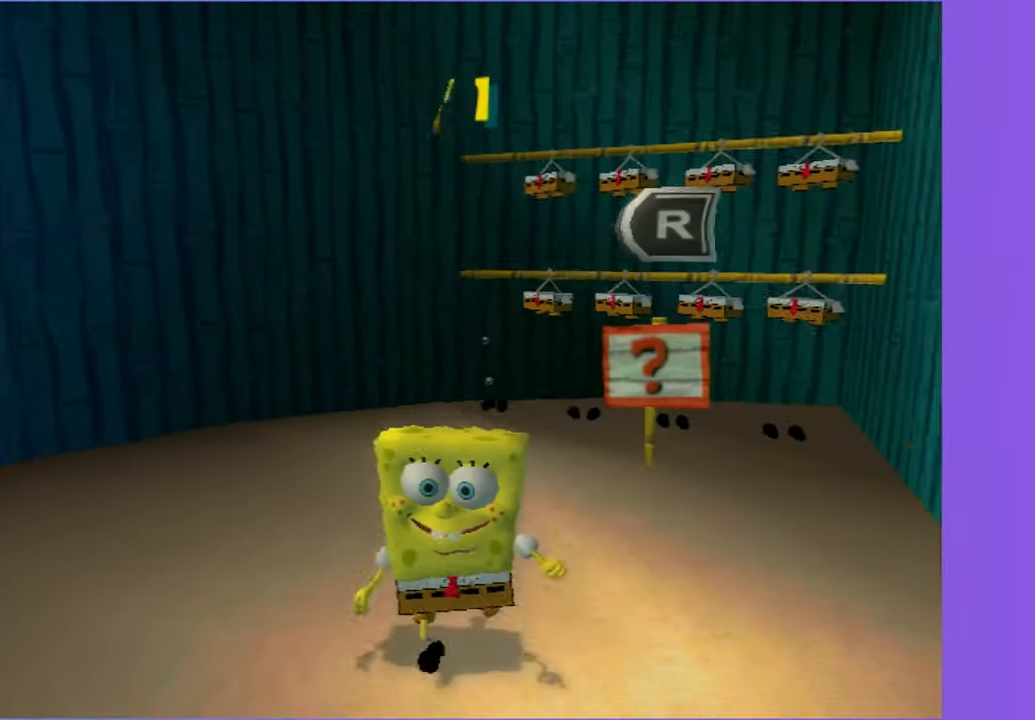
{"buttons": [], "left_stick": "down-left", "right_stick": "center", "button_events": []}
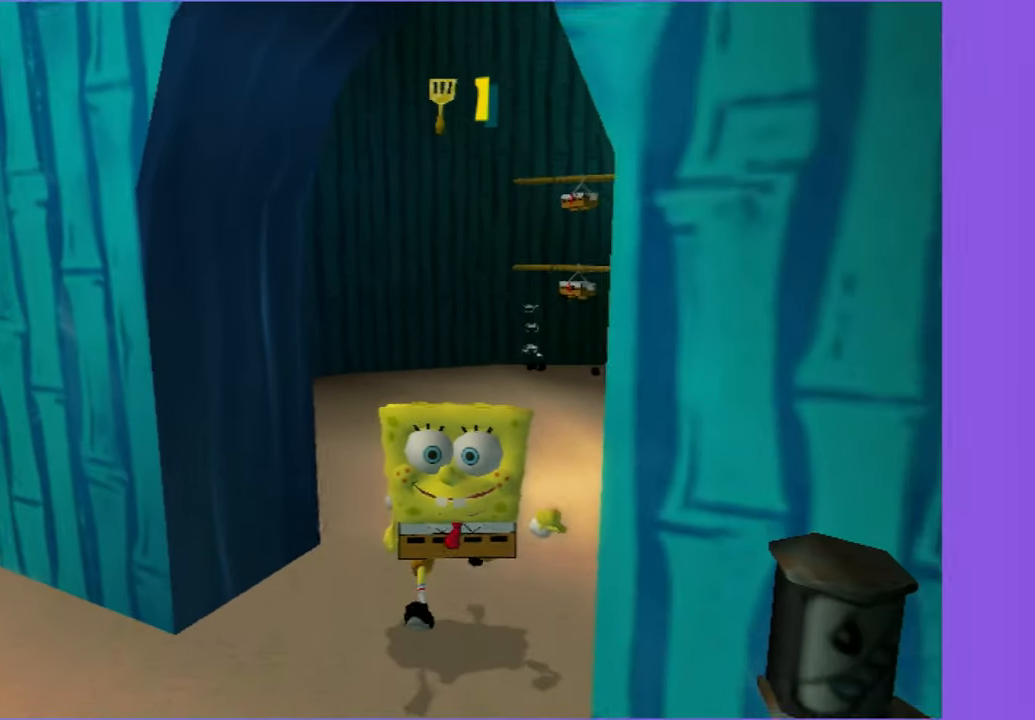
{"buttons": [], "left_stick": "up", "right_stick": "center", "button_events": [[283, "A", "down"], [417, "A", "up"]]}
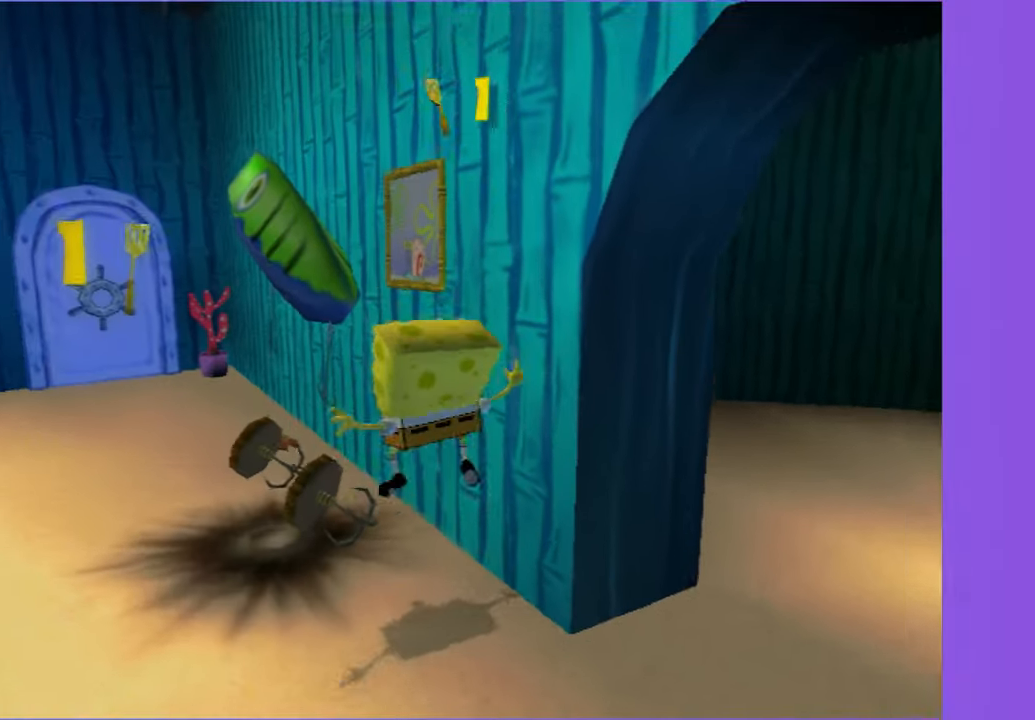
{"buttons": [], "left_stick": "up", "right_stick": "center", "button_events": [[17, "A", "down"], [167, "A", "up"]]}
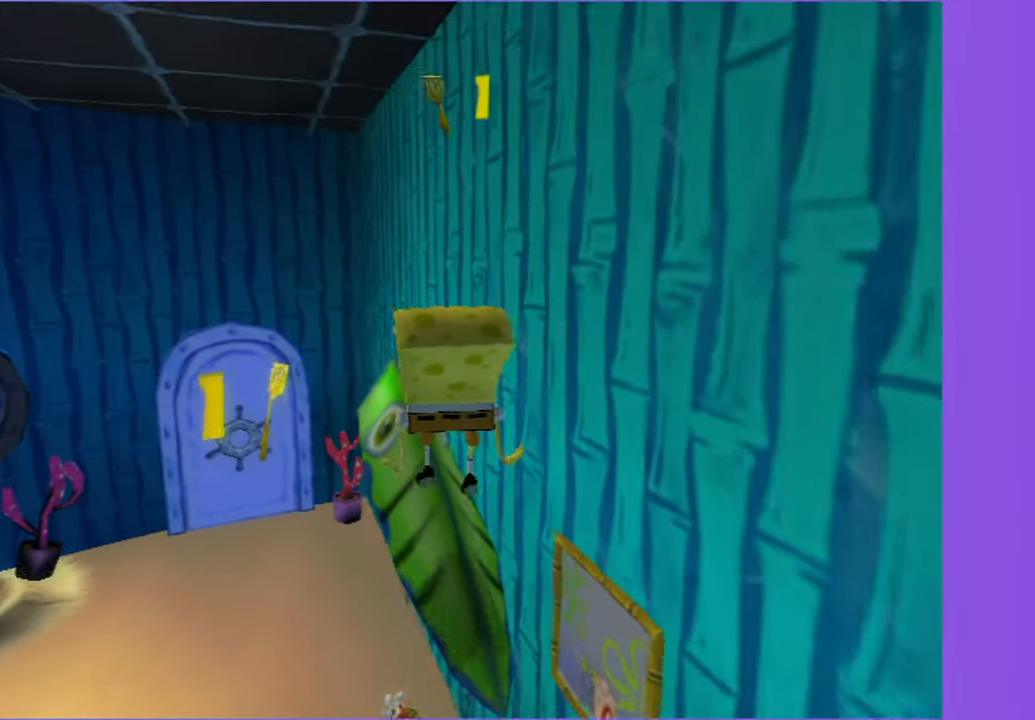
{"buttons": [], "left_stick": "up", "right_stick": "center", "button_events": [[83, "A", "down"], [200, "A", "up"]]}
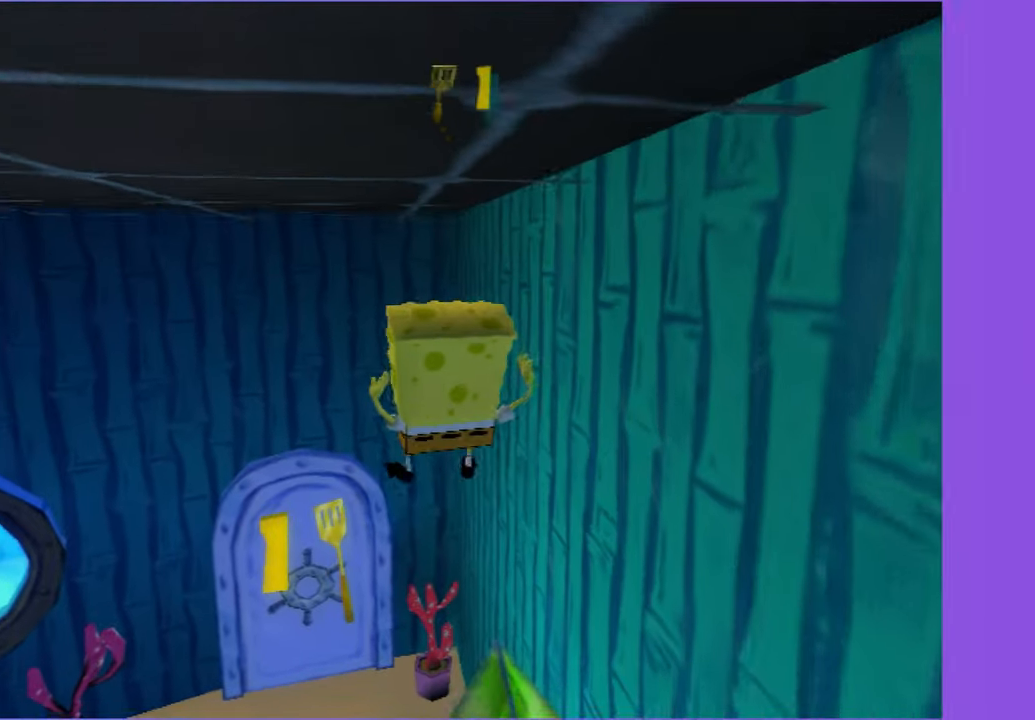
{"buttons": [], "left_stick": "up", "right_stick": "center", "button_events": []}
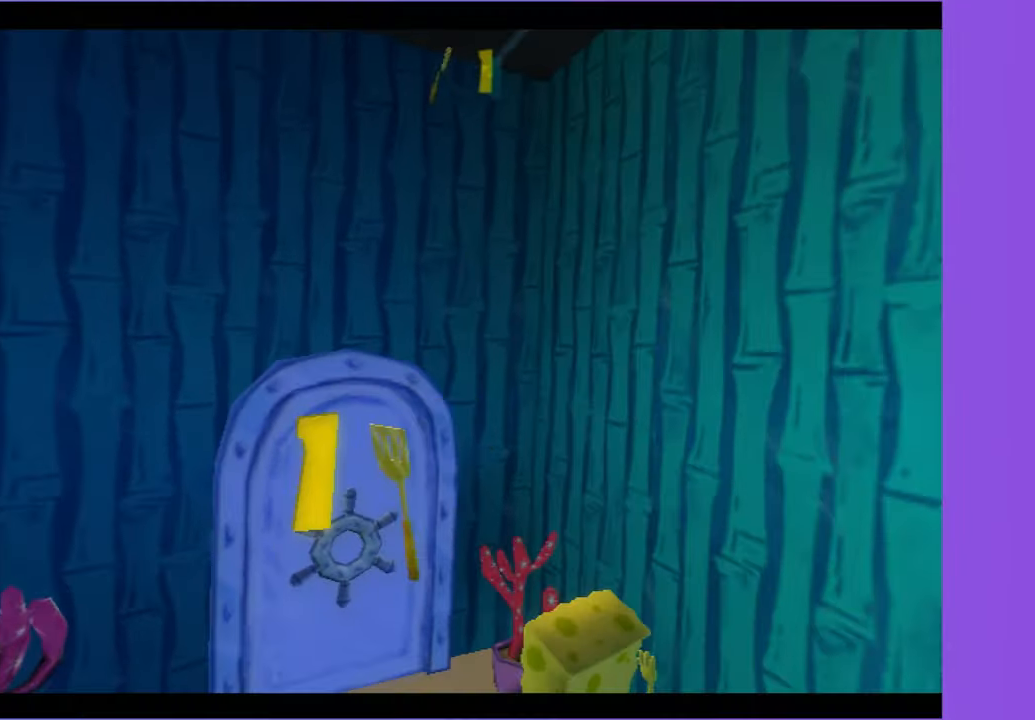
{"buttons": [], "left_stick": "up-left", "right_stick": "center", "button_events": []}
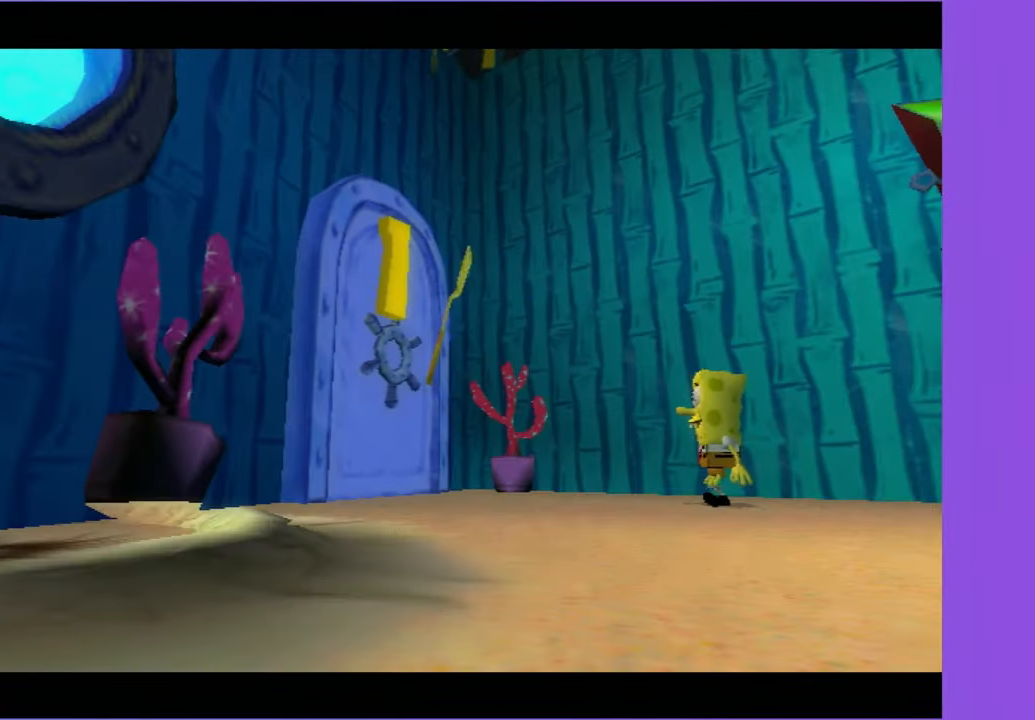
{"buttons": ["R2"], "left_stick": "up-left", "right_stick": "center", "button_events": [[217, "R2", "down"], [350, "R2", "up"], [417, "R2", "down"]]}